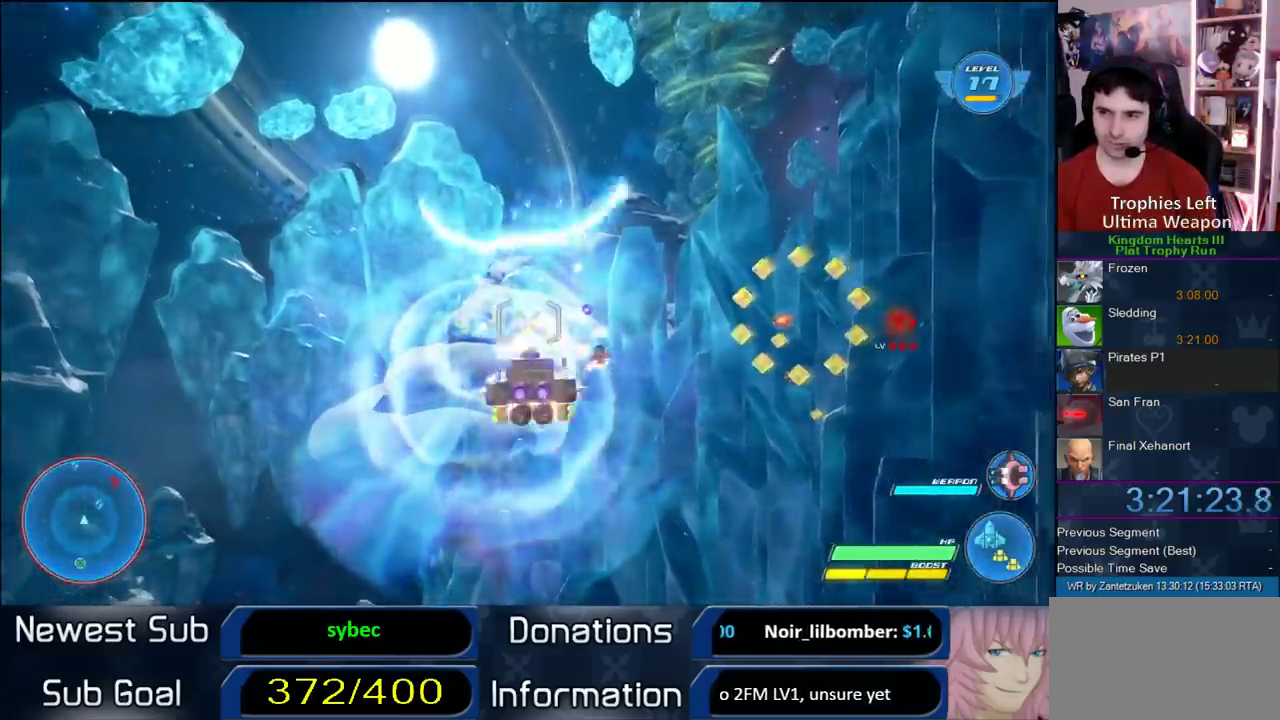
Gameplay with a controller (PlayStation layout); each line is a JSON object with the inputs held at the frame after it. "events" lists button and stick changes between this image and that frame as [ms after this image, input, new state], when the widget could be followed in between. Not read: L2 R2.
{"buttons": [], "left_stick": "center", "right_stick": "center", "events": [[17, "CROSS", "up"]]}
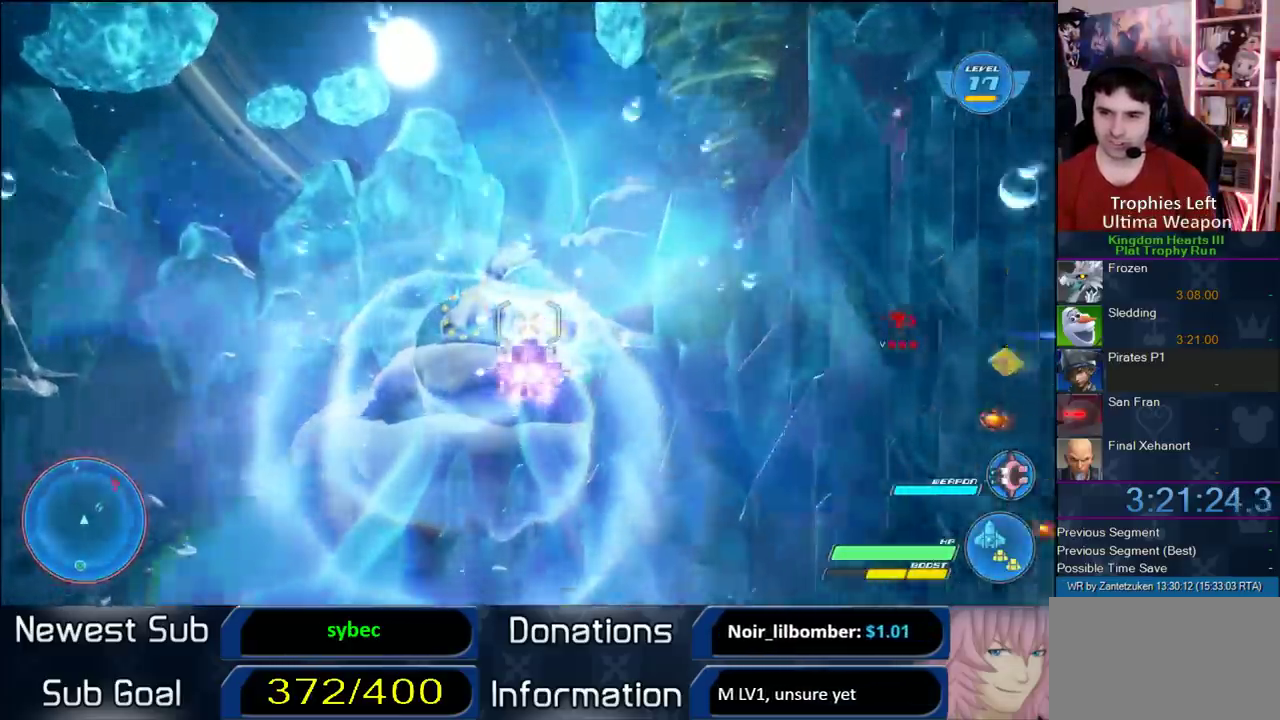
{"buttons": [], "left_stick": "center", "right_stick": "center", "events": [[67, "left_stick", "up"], [400, "left_stick", "center"]]}
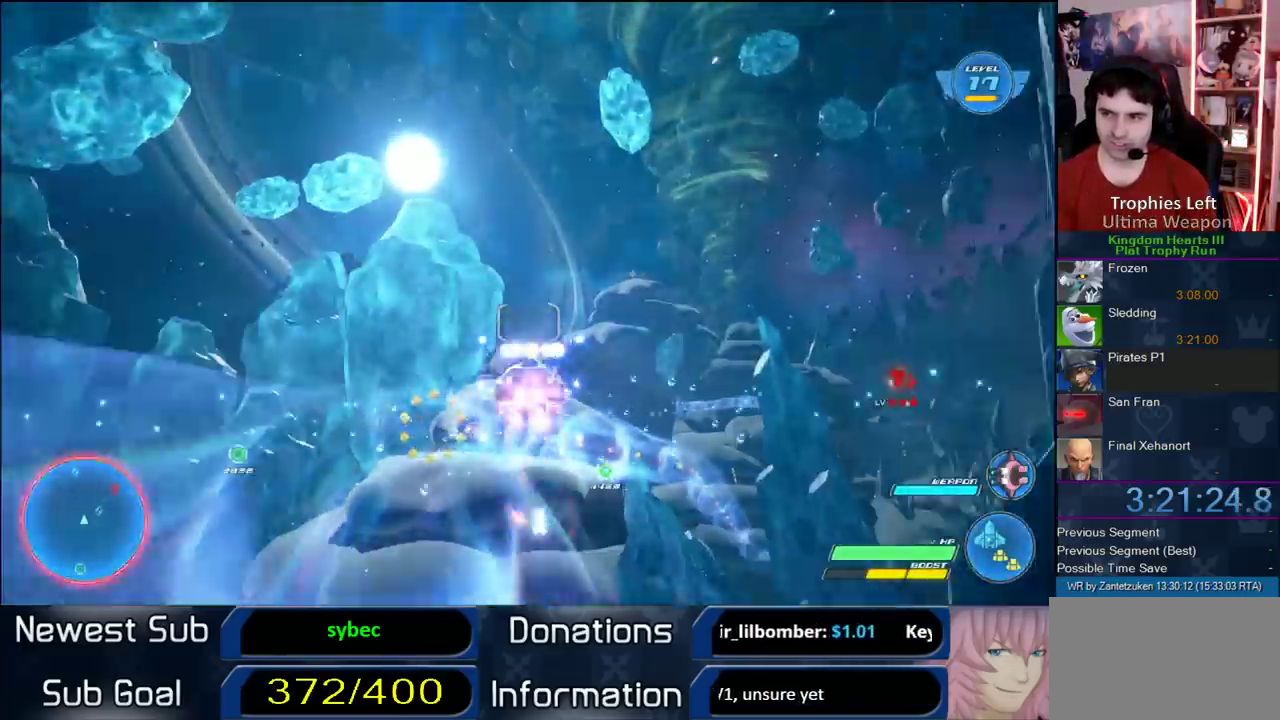
{"buttons": [], "left_stick": "center", "right_stick": "center", "events": []}
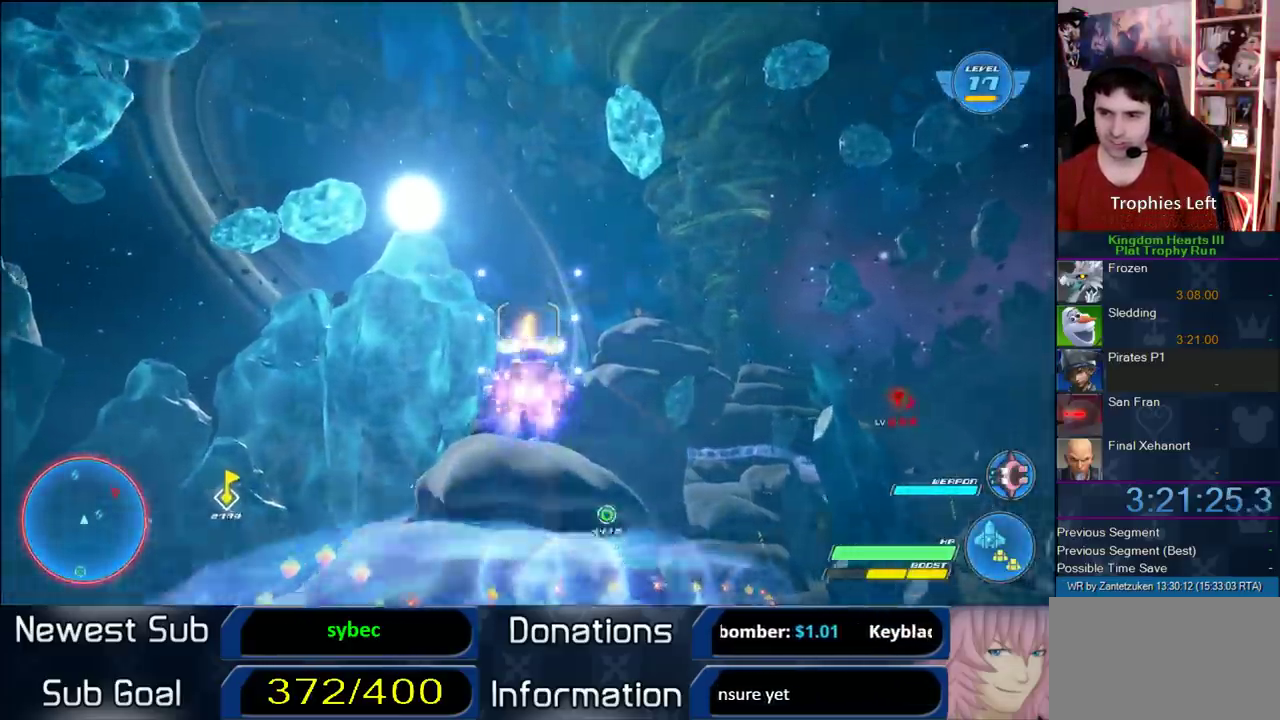
{"buttons": ["CROSS"], "left_stick": "down-left", "right_stick": "center", "events": [[283, "left_stick", "down-left"], [400, "CROSS", "down"]]}
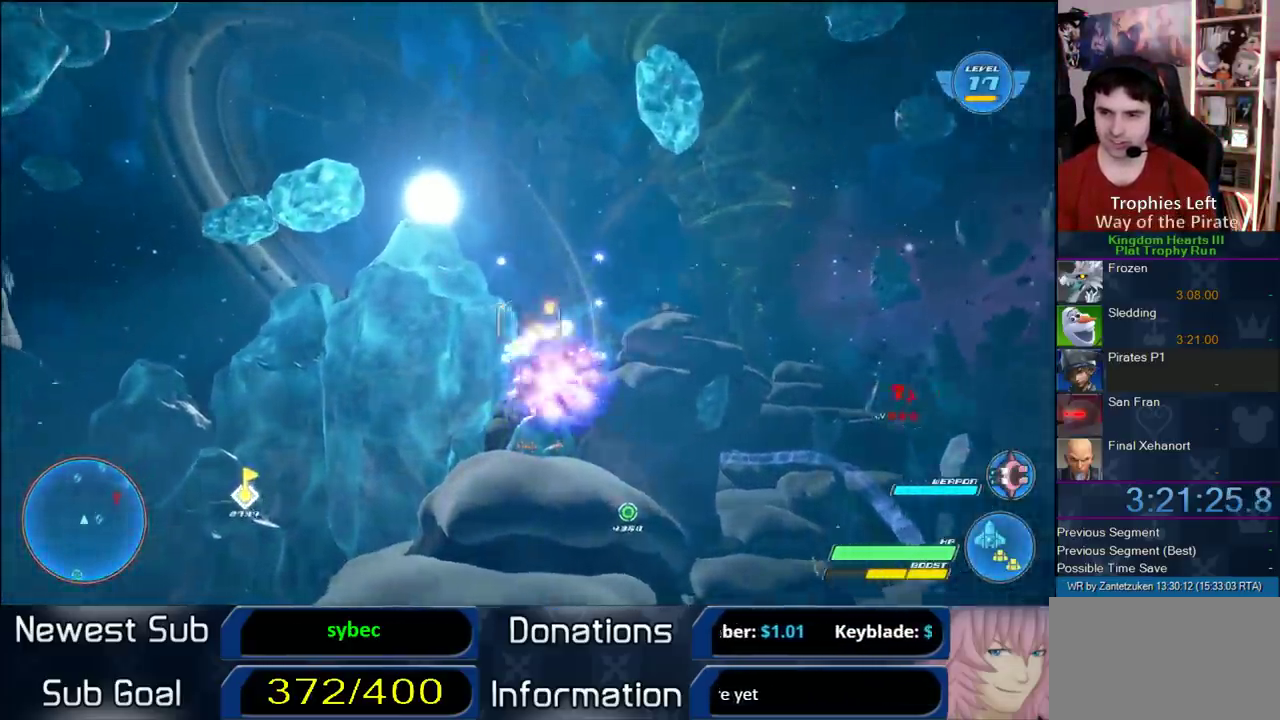
{"buttons": [], "left_stick": "left", "right_stick": "center", "events": [[33, "CROSS", "up"], [83, "left_stick", "left"], [117, "CROSS", "down"], [250, "CROSS", "up"], [300, "CROSS", "down"], [300, "left_stick", "center"], [467, "CROSS", "up"], [500, "left_stick", "left"]]}
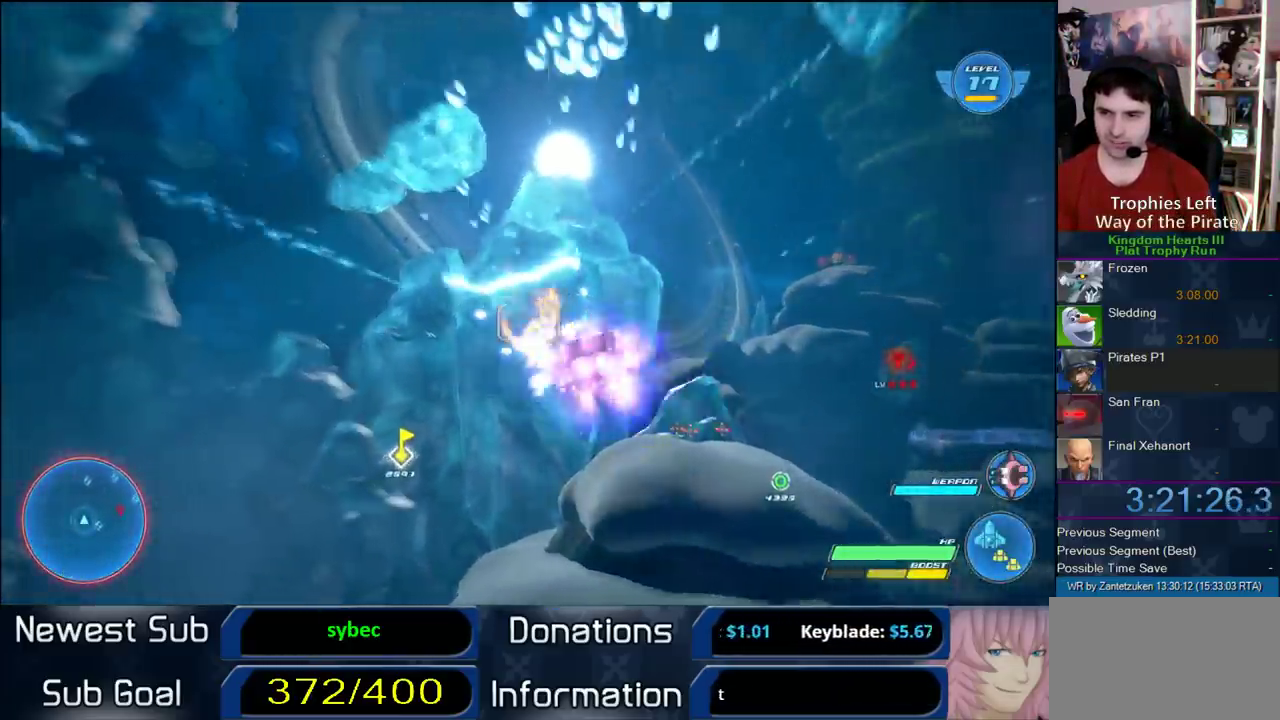
{"buttons": [], "left_stick": "center", "right_stick": "center", "events": [[17, "CROSS", "down"], [50, "left_stick", "right"], [117, "CROSS", "up"], [217, "CROSS", "down"], [317, "CROSS", "up"], [317, "left_stick", "center"]]}
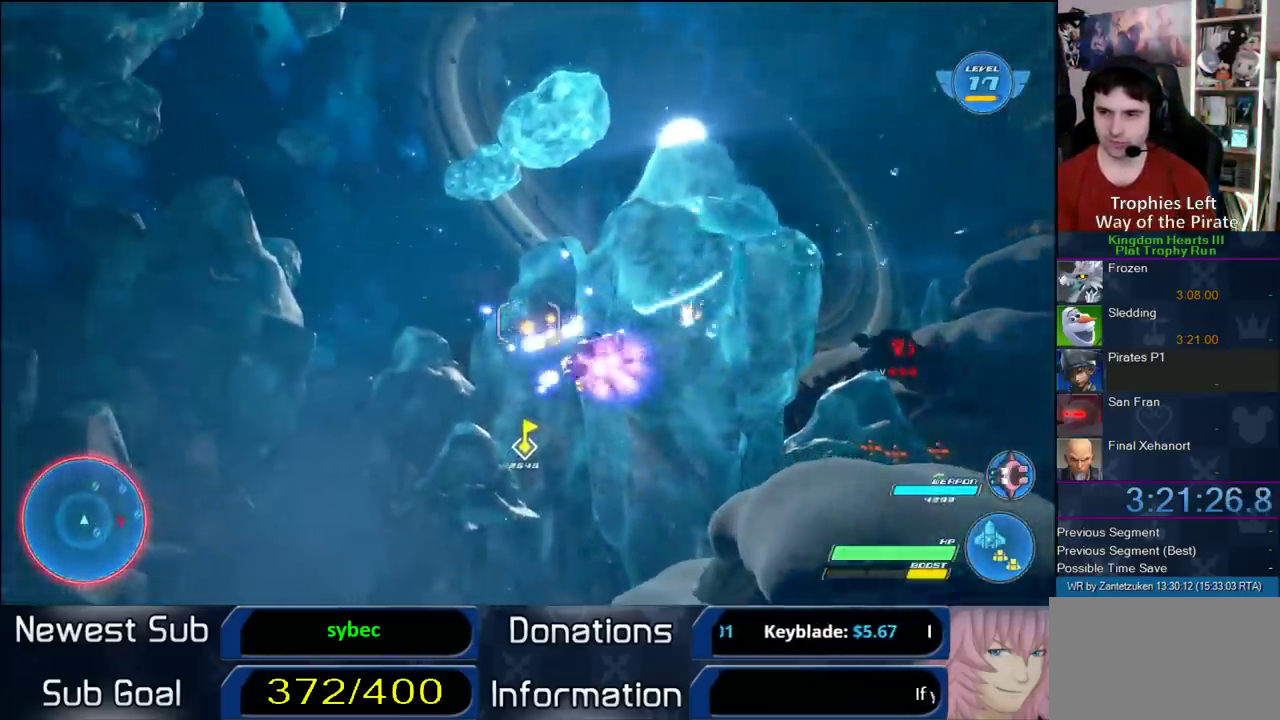
{"buttons": [], "left_stick": "center", "right_stick": "center", "events": []}
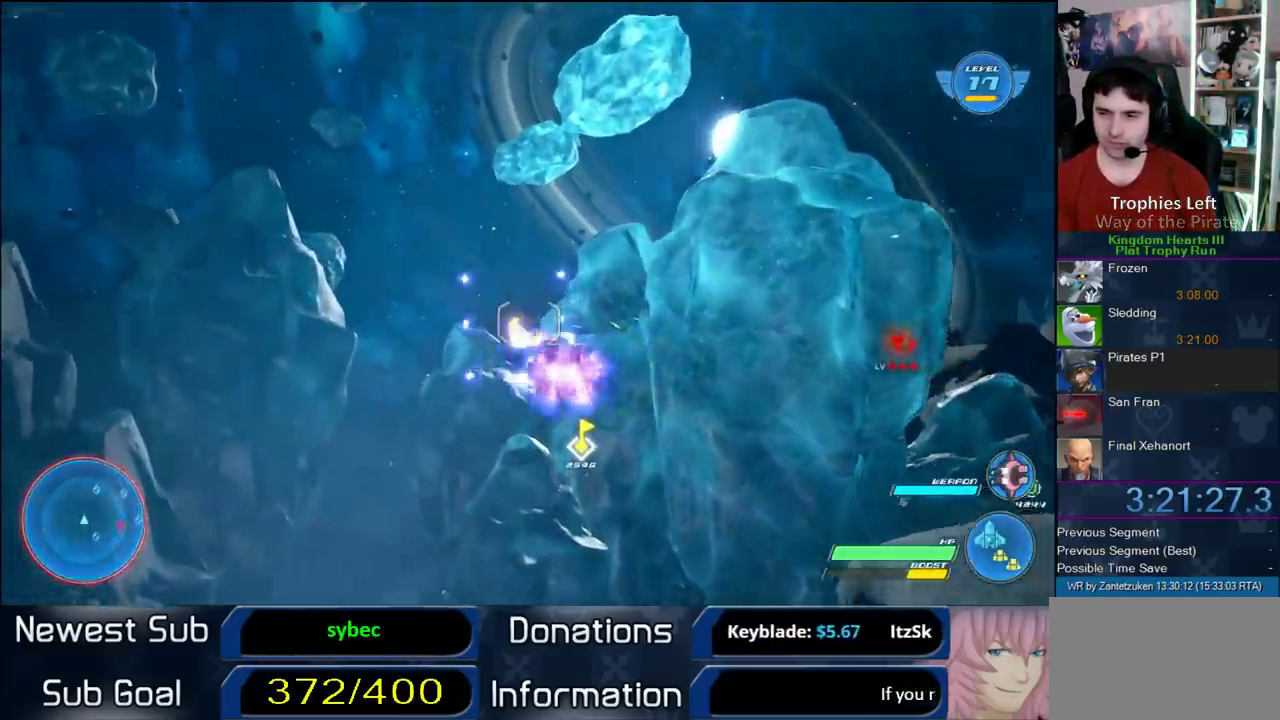
{"buttons": [], "left_stick": "up", "right_stick": "center", "events": [[500, "left_stick", "up"]]}
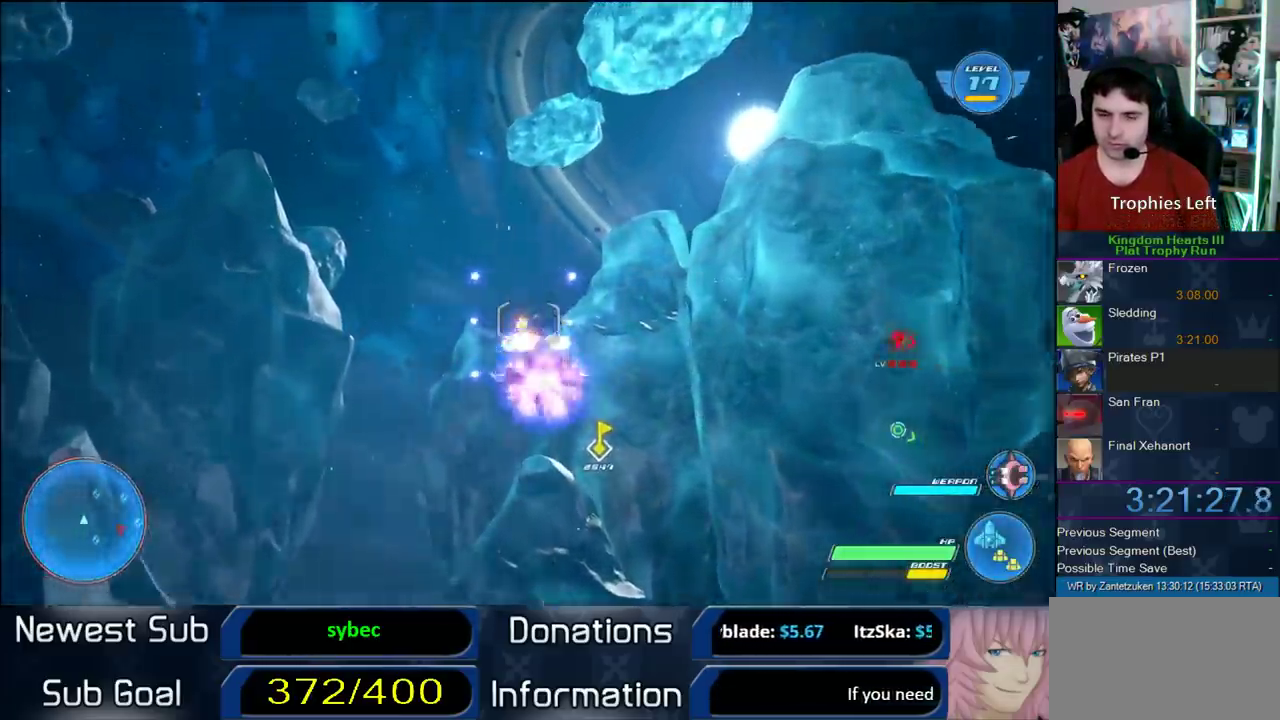
{"buttons": ["CROSS"], "left_stick": "center", "right_stick": "center", "events": [[133, "CROSS", "down"], [133, "left_stick", "center"], [233, "CROSS", "up"], [300, "CROSS", "down"], [400, "CROSS", "up"], [467, "CROSS", "down"]]}
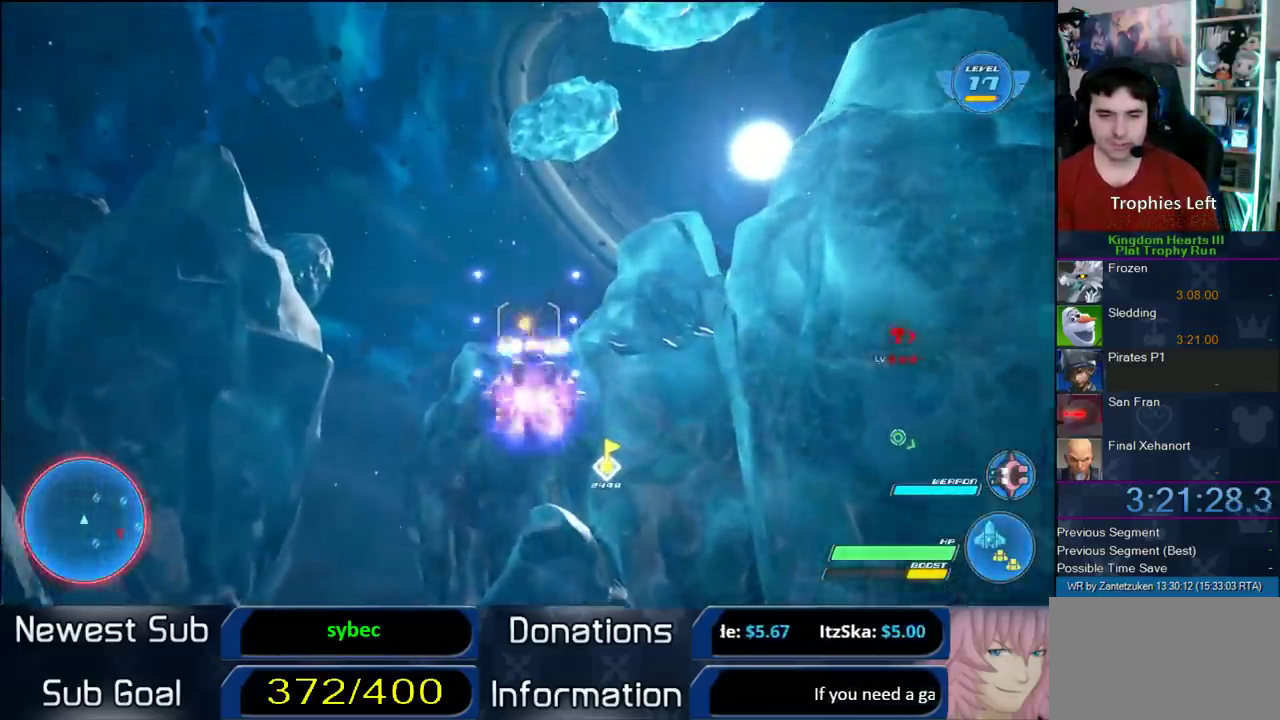
{"buttons": [], "left_stick": "center", "right_stick": "center", "events": [[67, "CROSS", "up"], [167, "CROSS", "down"], [267, "CROSS", "up"], [333, "CROSS", "down"], [467, "CROSS", "up"]]}
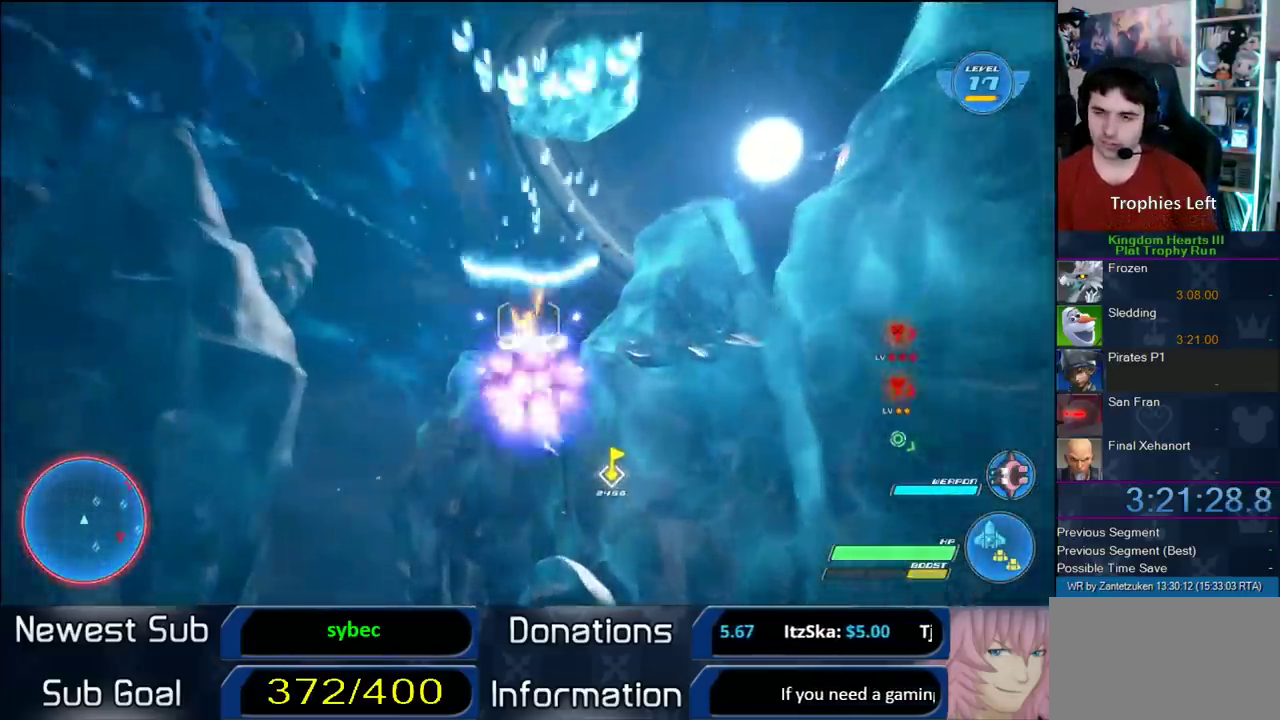
{"buttons": [], "left_stick": "center", "right_stick": "center", "events": [[33, "CROSS", "down"], [167, "CROSS", "up"], [233, "CROSS", "down"], [400, "CROSS", "up"]]}
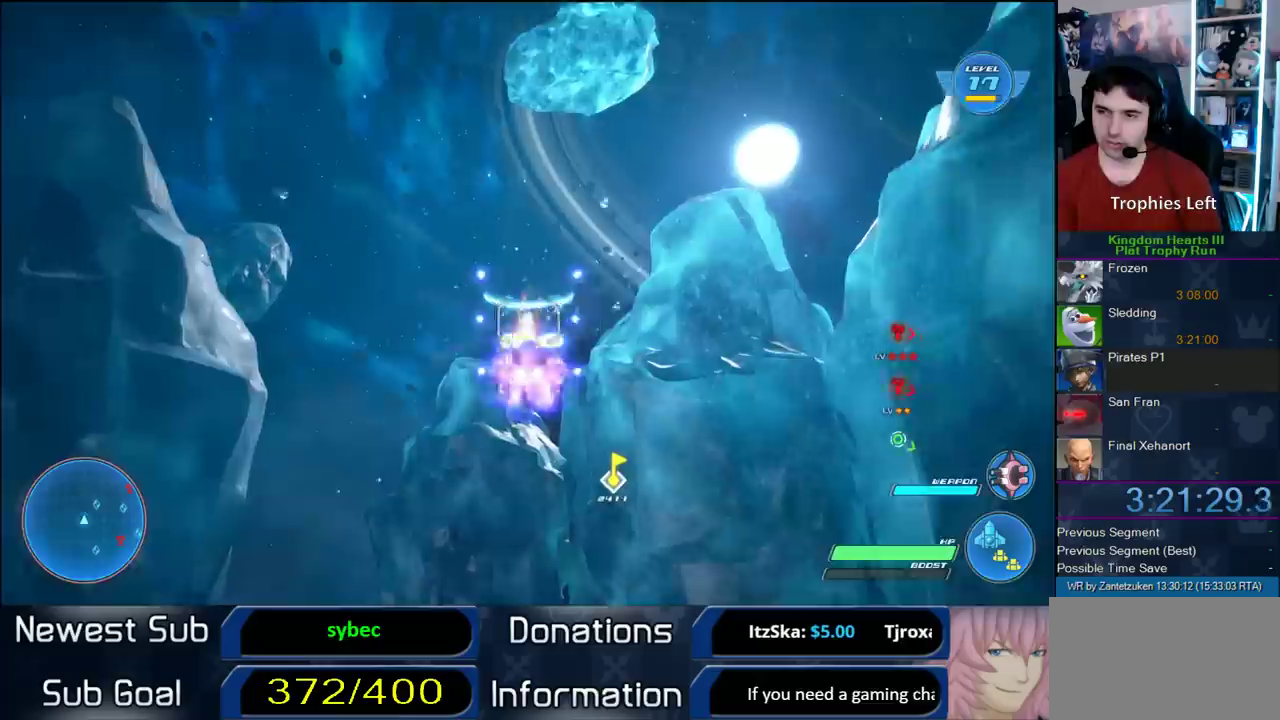
{"buttons": [], "left_stick": "center", "right_stick": "center", "events": []}
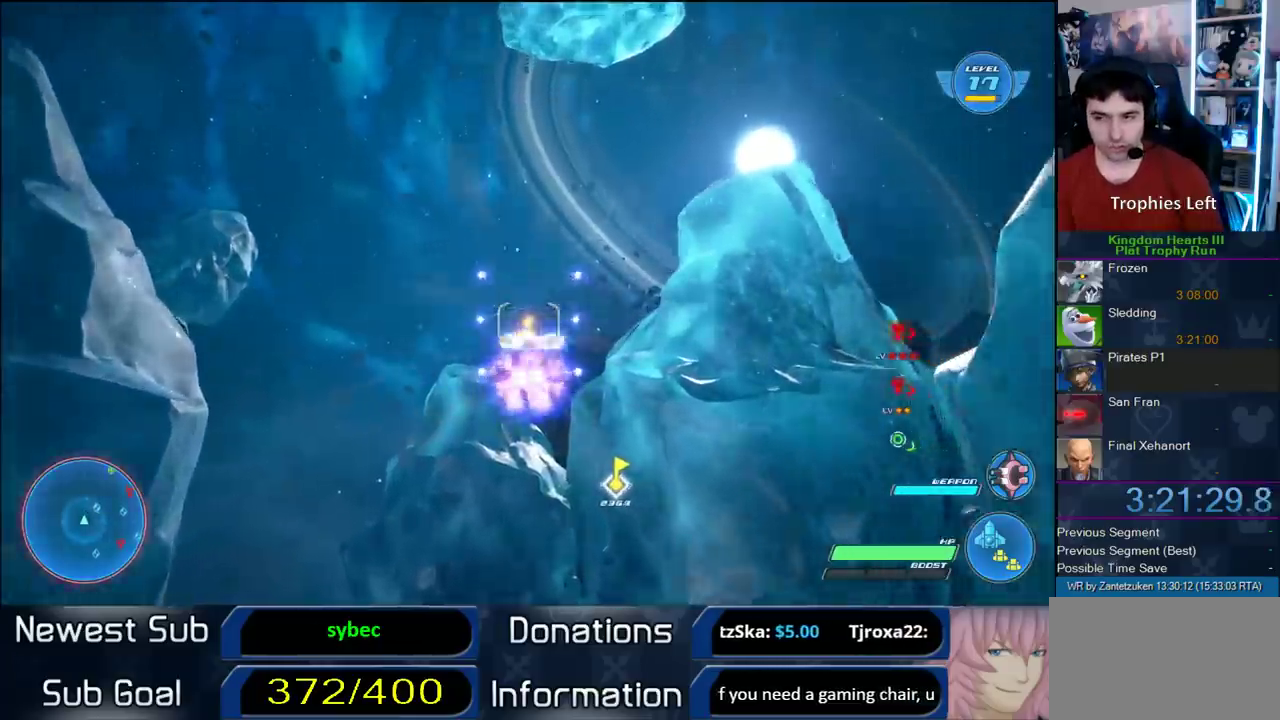
{"buttons": [], "left_stick": "center", "right_stick": "center", "events": []}
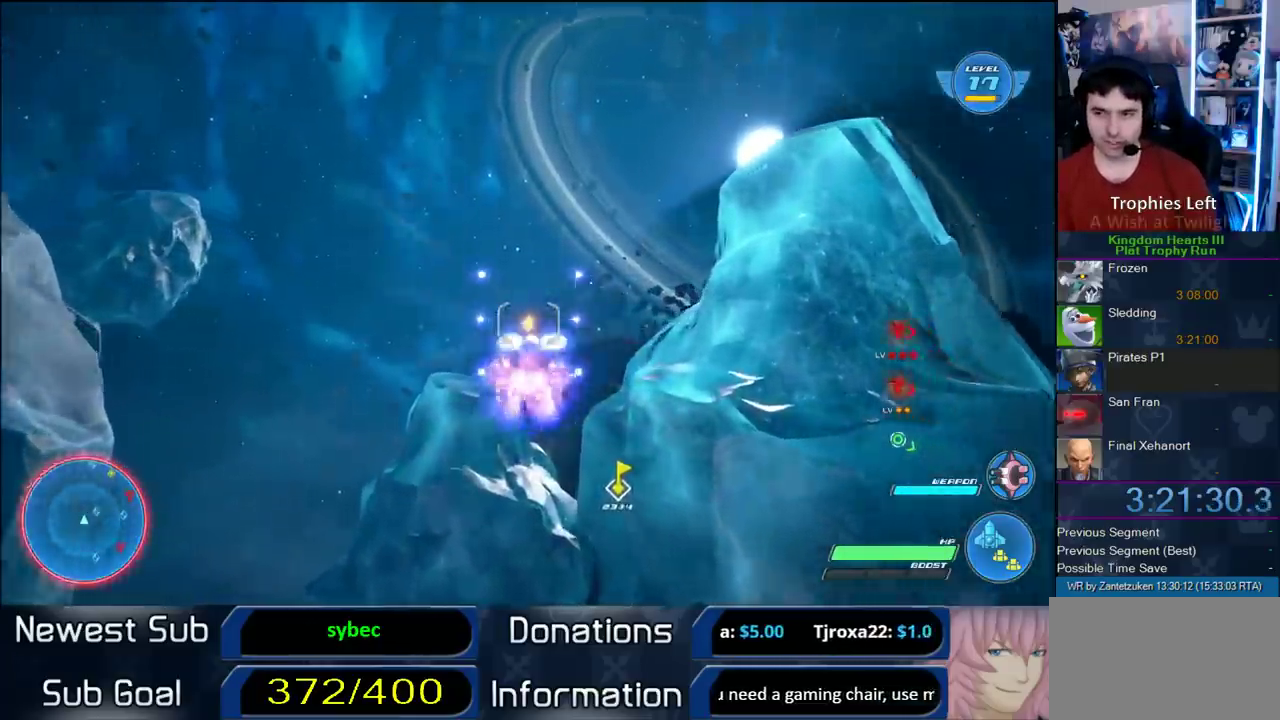
{"buttons": [], "left_stick": "center", "right_stick": "center", "events": []}
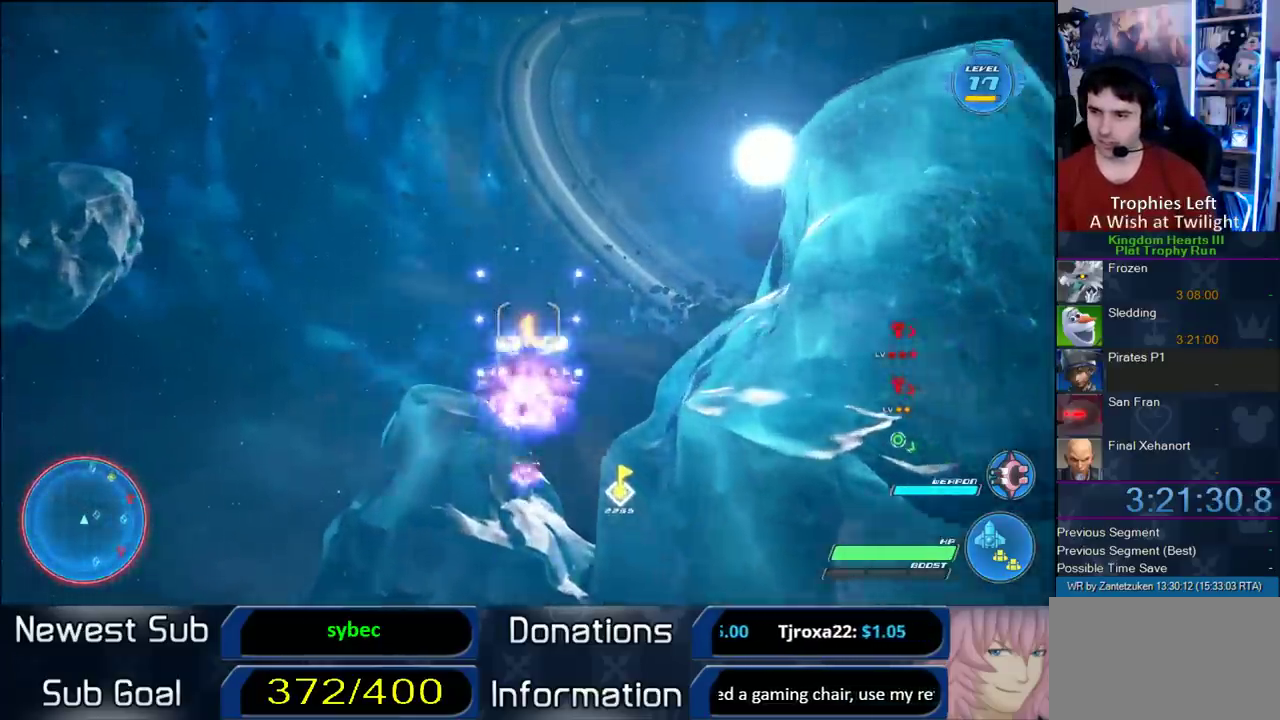
{"buttons": [], "left_stick": "center", "right_stick": "center", "events": [[100, "left_stick", "down"], [250, "left_stick", "down-left"], [433, "left_stick", "center"]]}
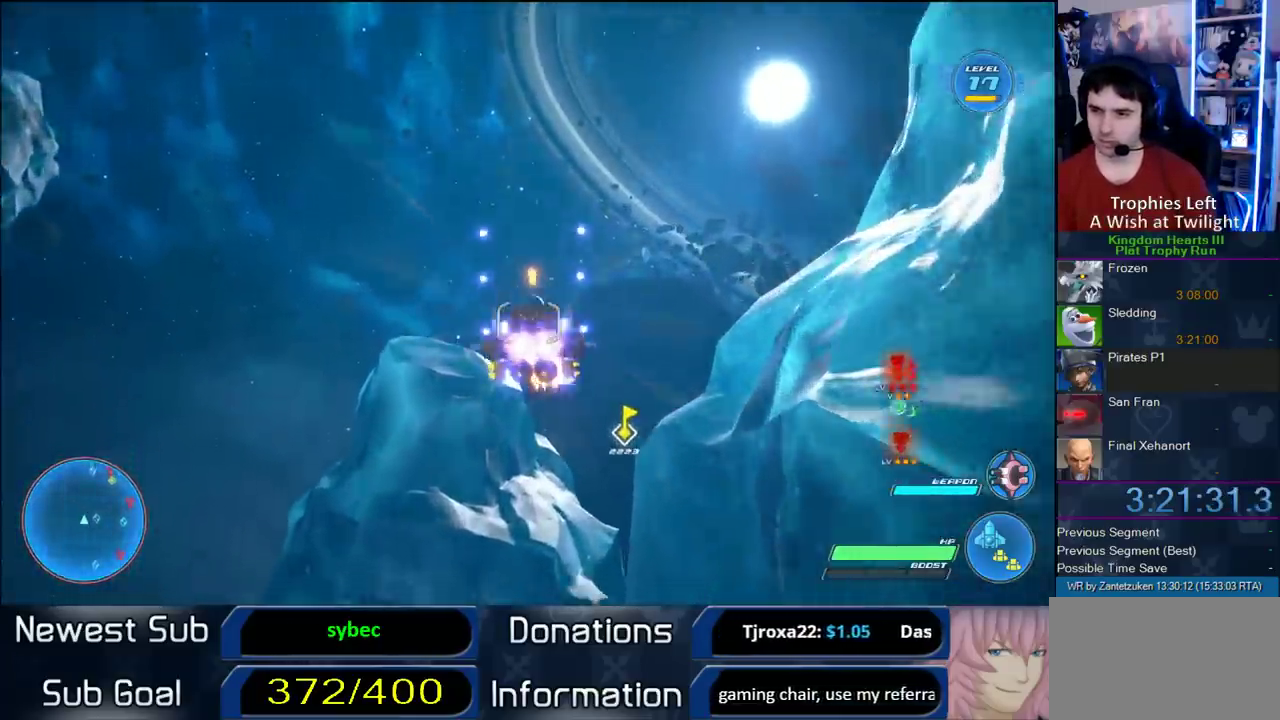
{"buttons": [], "left_stick": "center", "right_stick": "center", "events": []}
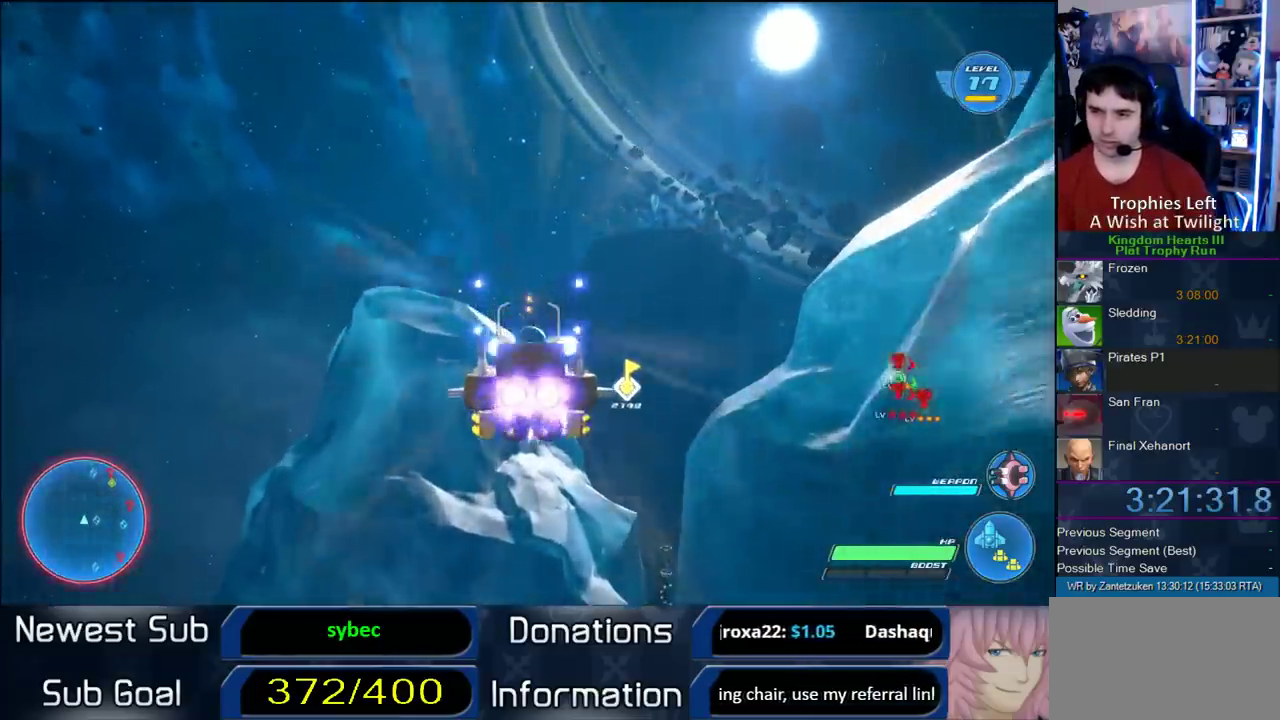
{"buttons": ["CROSS"], "left_stick": "center", "right_stick": "center", "events": [[67, "left_stick", "right"], [167, "left_stick", "left"], [250, "left_stick", "center"], [333, "CROSS", "down"]]}
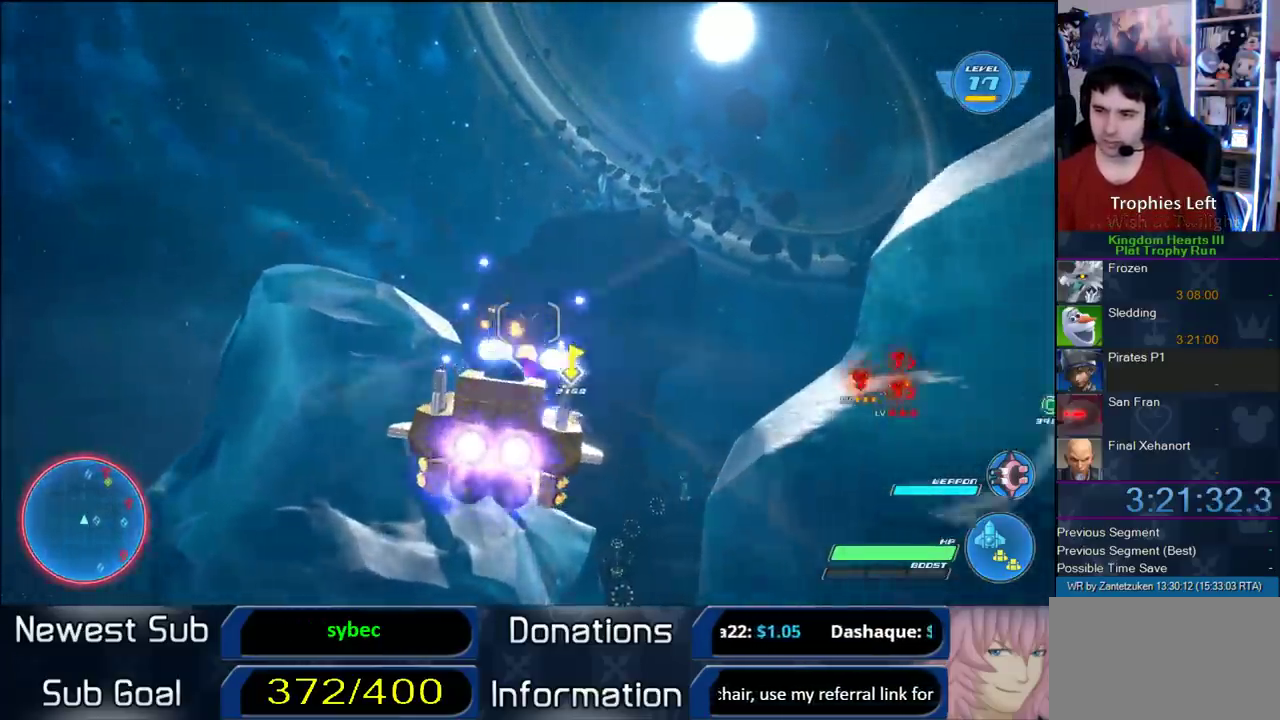
{"buttons": ["CROSS"], "left_stick": "center", "right_stick": "center", "events": [[17, "CROSS", "up"], [100, "CROSS", "down"], [233, "CROSS", "up"], [300, "CROSS", "down"], [400, "CROSS", "up"], [483, "CROSS", "down"]]}
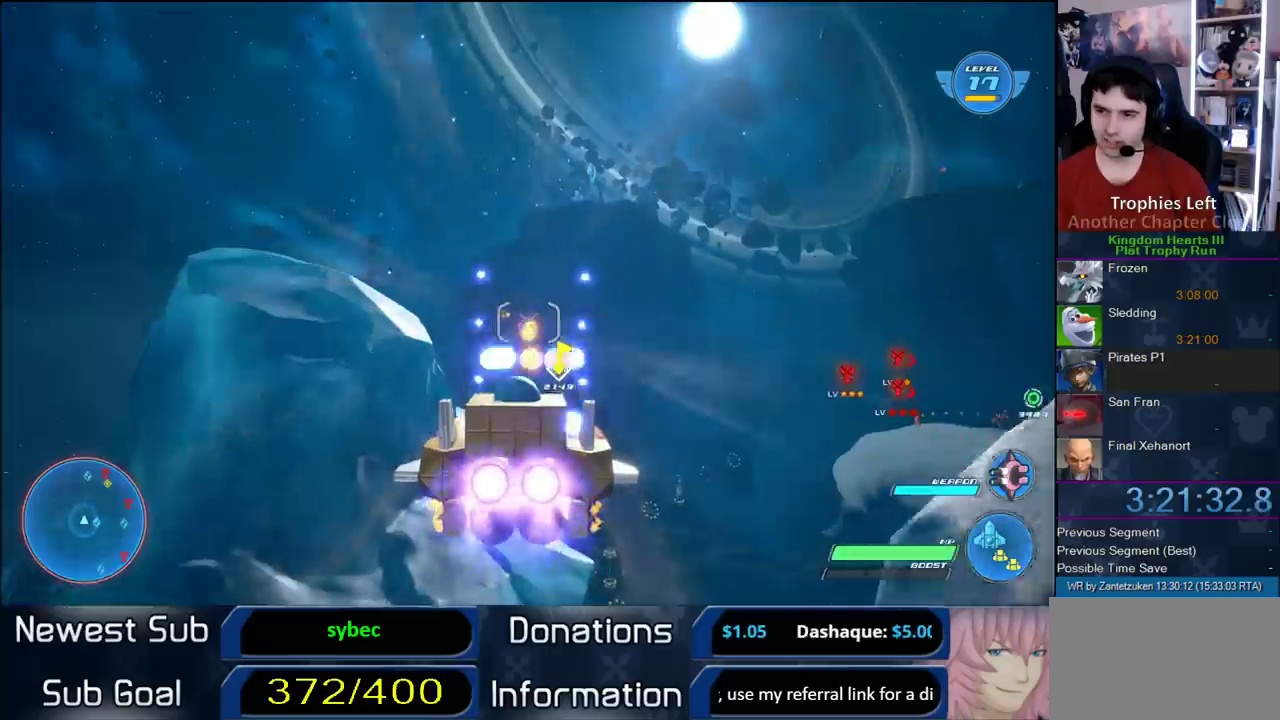
{"buttons": ["CROSS"], "left_stick": "center", "right_stick": "center", "events": [[117, "CROSS", "up"], [200, "CROSS", "down"], [217, "left_stick", "down"], [350, "CROSS", "up"], [400, "left_stick", "down-right"], [467, "CROSS", "down"], [467, "left_stick", "center"]]}
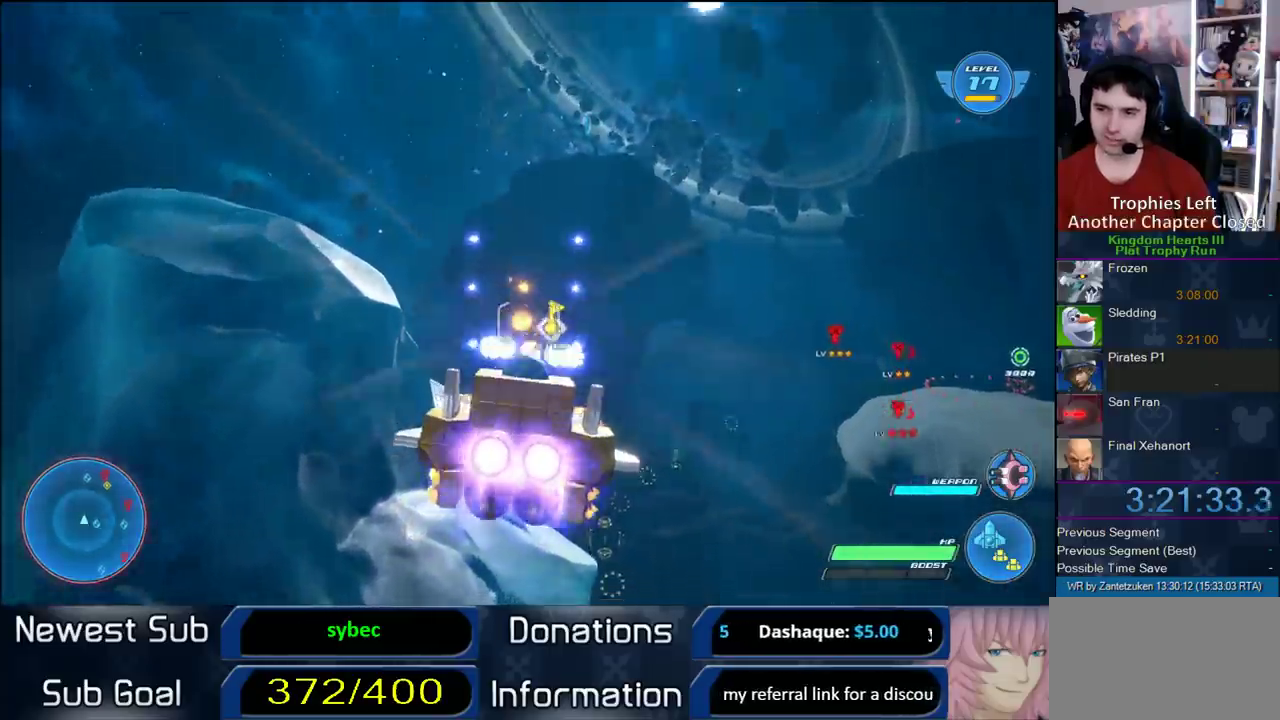
{"buttons": [], "left_stick": "center", "right_stick": "center", "events": [[67, "CROSS", "up"], [133, "CROSS", "down"], [133, "left_stick", "right"], [200, "left_stick", "center"], [267, "CROSS", "up"], [367, "CROSS", "down"], [433, "left_stick", "right"], [467, "CROSS", "up"], [500, "left_stick", "center"]]}
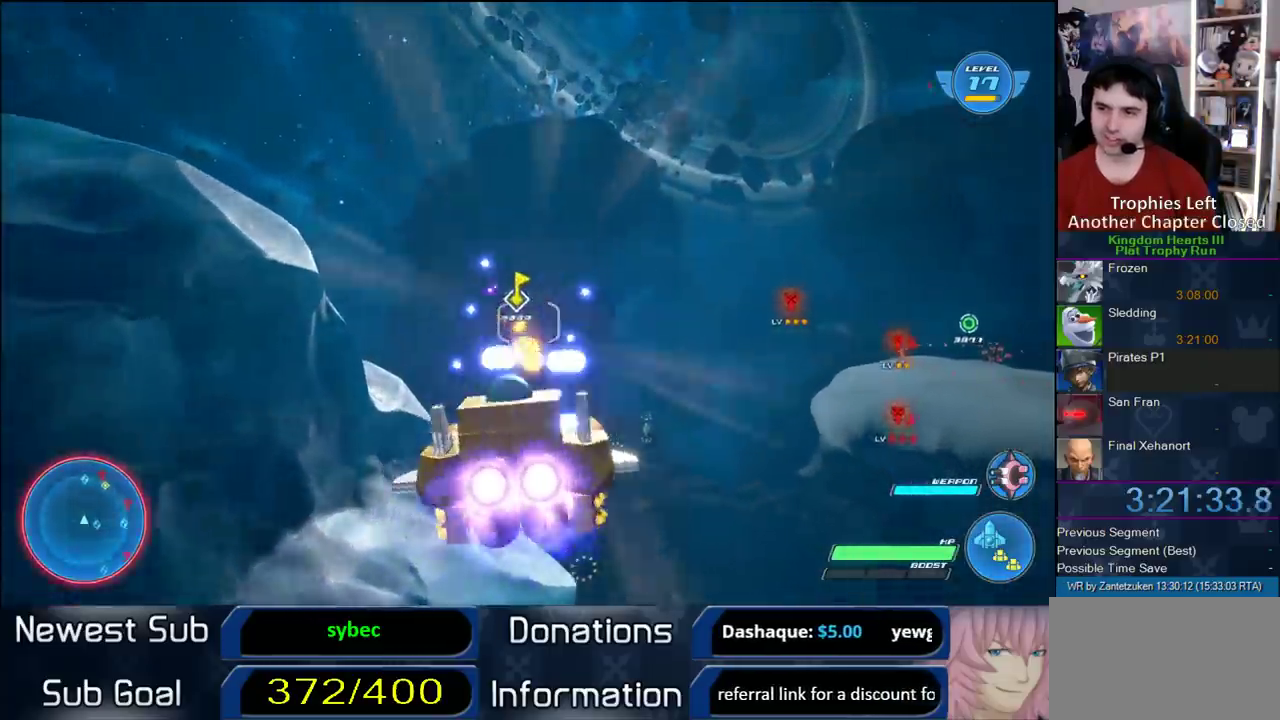
{"buttons": ["CROSS"], "left_stick": "center", "right_stick": "center", "events": [[33, "CROSS", "down"], [133, "CROSS", "up"], [200, "CROSS", "down"], [350, "CROSS", "up"], [450, "CROSS", "down"]]}
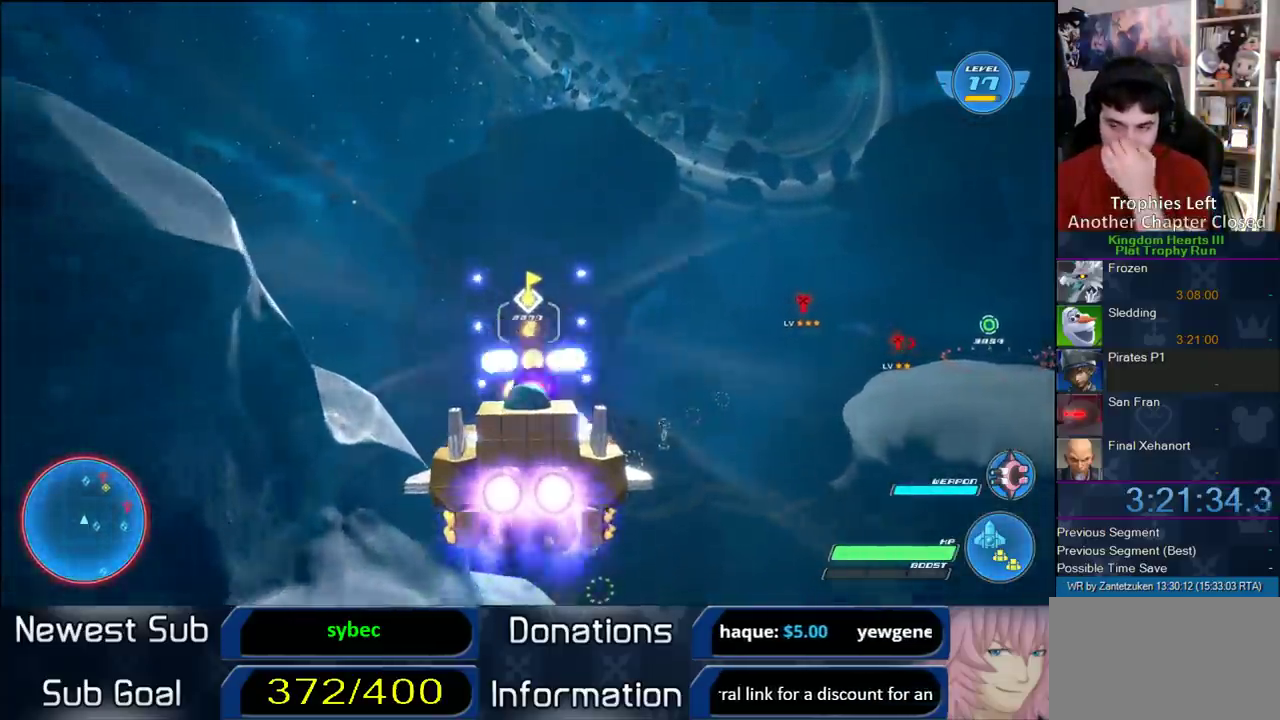
{"buttons": [], "left_stick": "center", "right_stick": "center", "events": [[33, "CROSS", "up"], [133, "CROSS", "down"], [267, "CROSS", "up"], [317, "CROSS", "down"], [467, "CROSS", "up"]]}
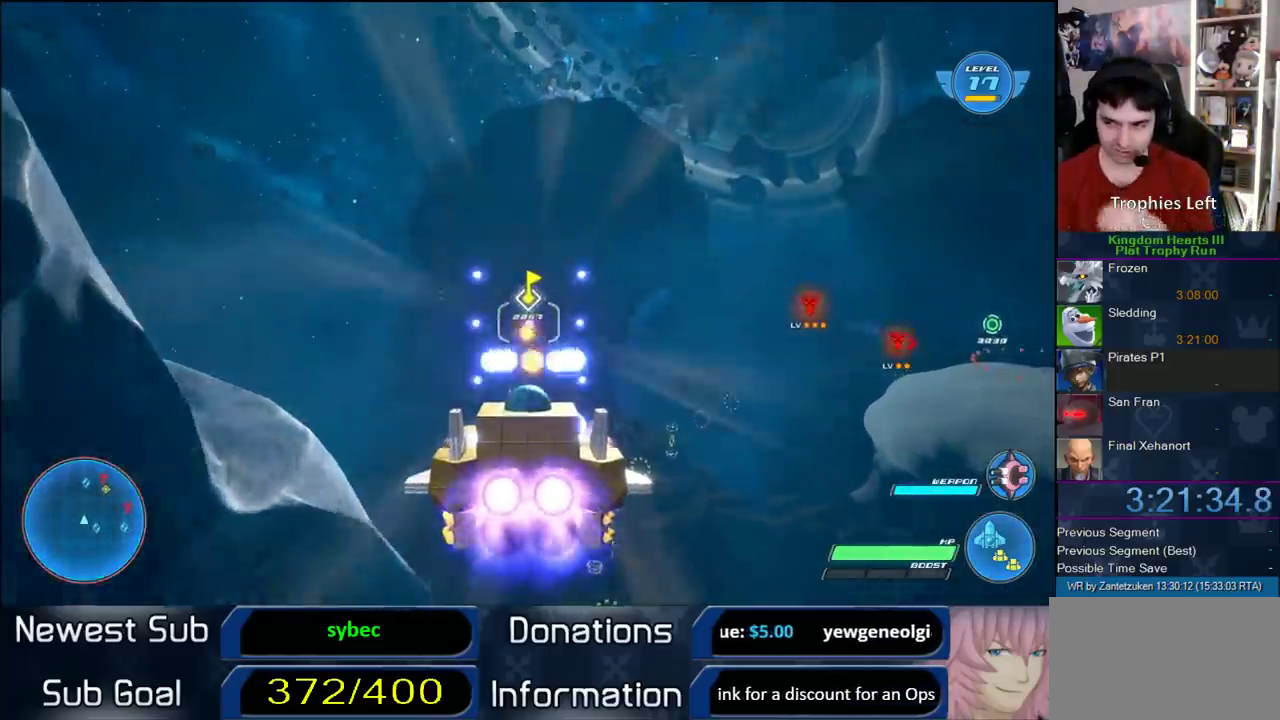
{"buttons": ["CROSS"], "left_stick": "center", "right_stick": "center", "events": [[17, "CROSS", "down"], [167, "CROSS", "up"], [217, "CROSS", "down"], [350, "CROSS", "up"], [433, "CROSS", "down"]]}
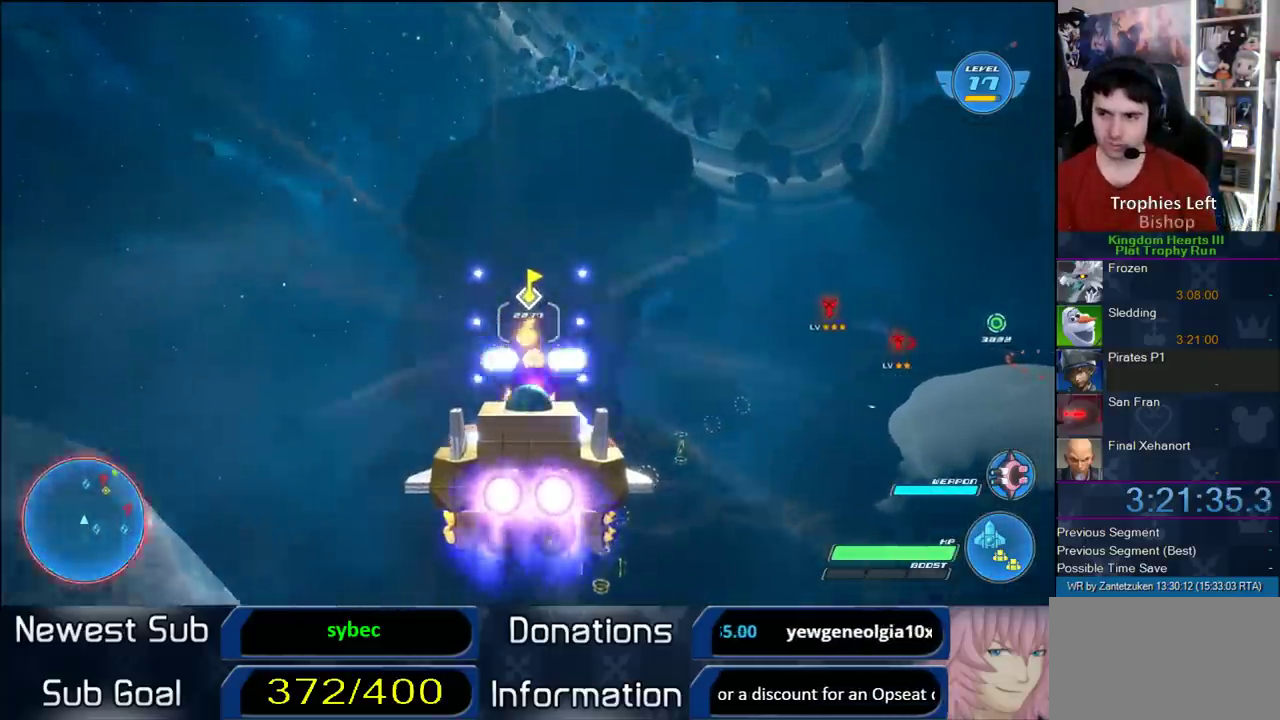
{"buttons": [], "left_stick": "center", "right_stick": "center", "events": [[233, "left_stick", "right"], [267, "CROSS", "up"], [317, "CROSS", "down"], [400, "left_stick", "center"], [483, "CROSS", "up"]]}